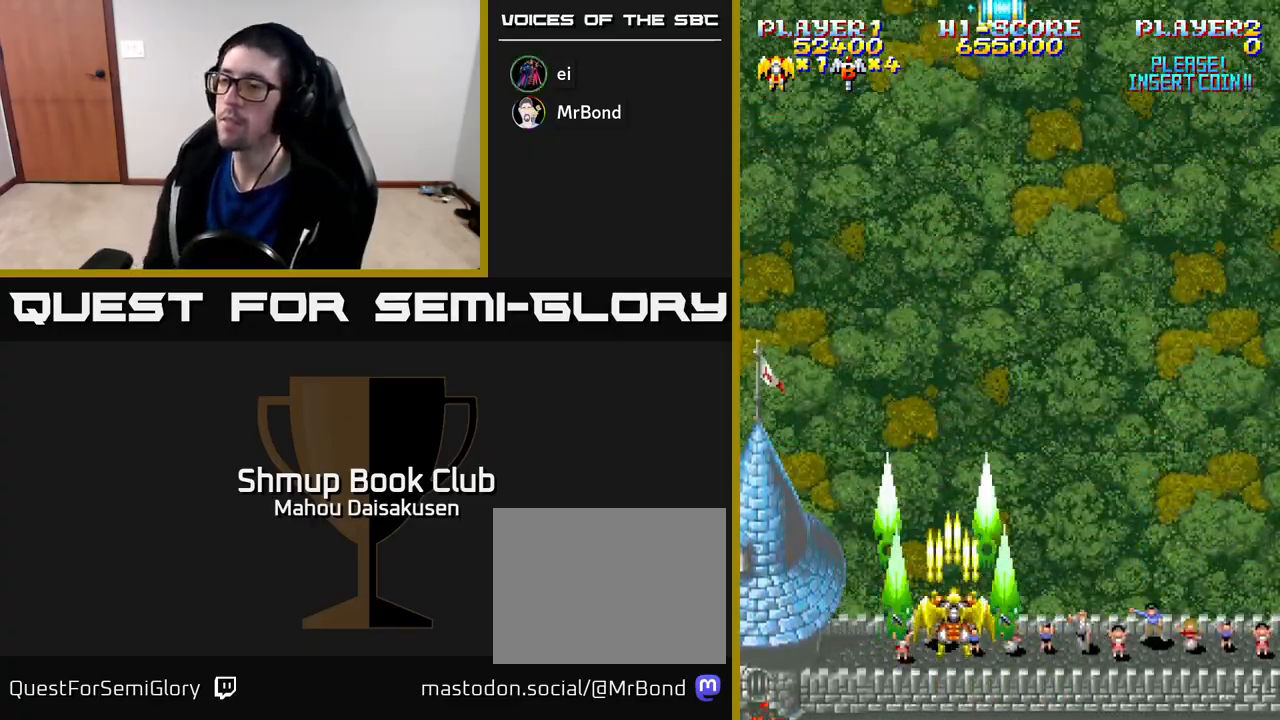
Gameplay with a controller (Xbox layout); each line is a JSON object with the inputs held at the frame after it. "events" lists button and stick changes between this image and that frame as [ms after this image, input, new state], when the widget could be followed in between. Not read: left_stick.
{"buttons": [], "right_stick": "center", "events": [[200, "A", "up"]]}
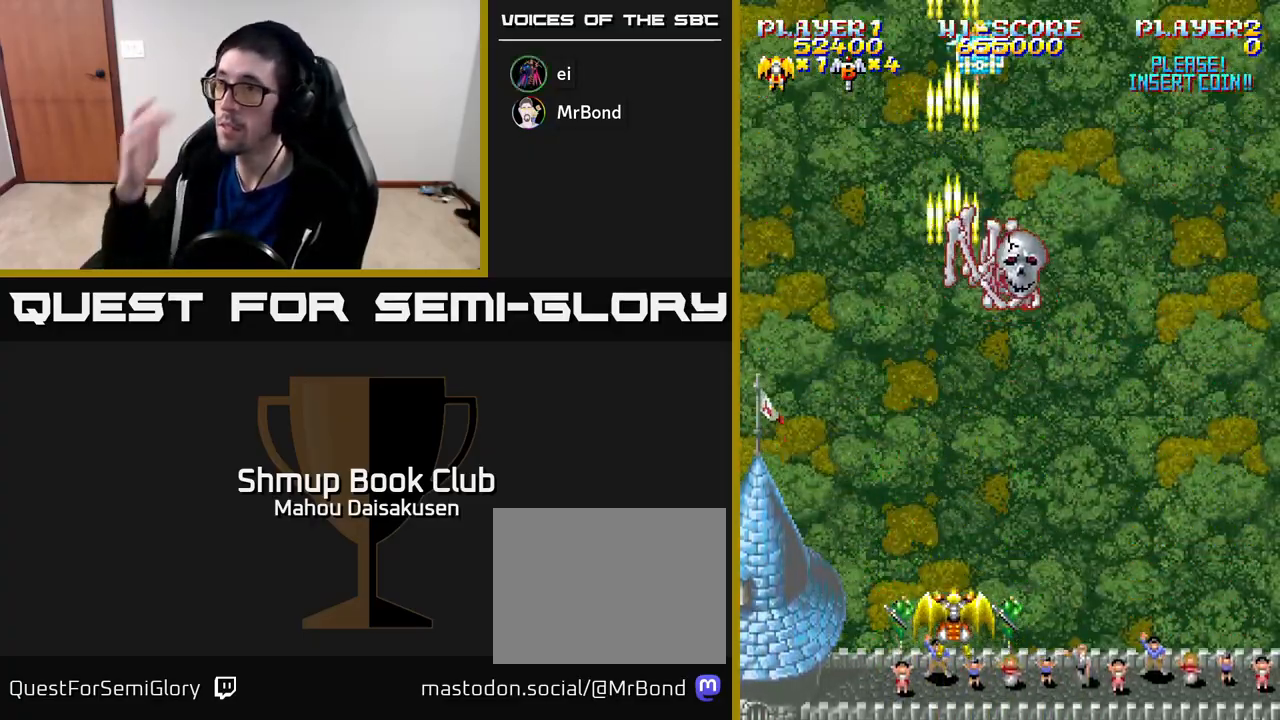
{"buttons": ["DPAD_DOWN"], "right_stick": "center", "events": [[467, "DPAD_DOWN", "down"]]}
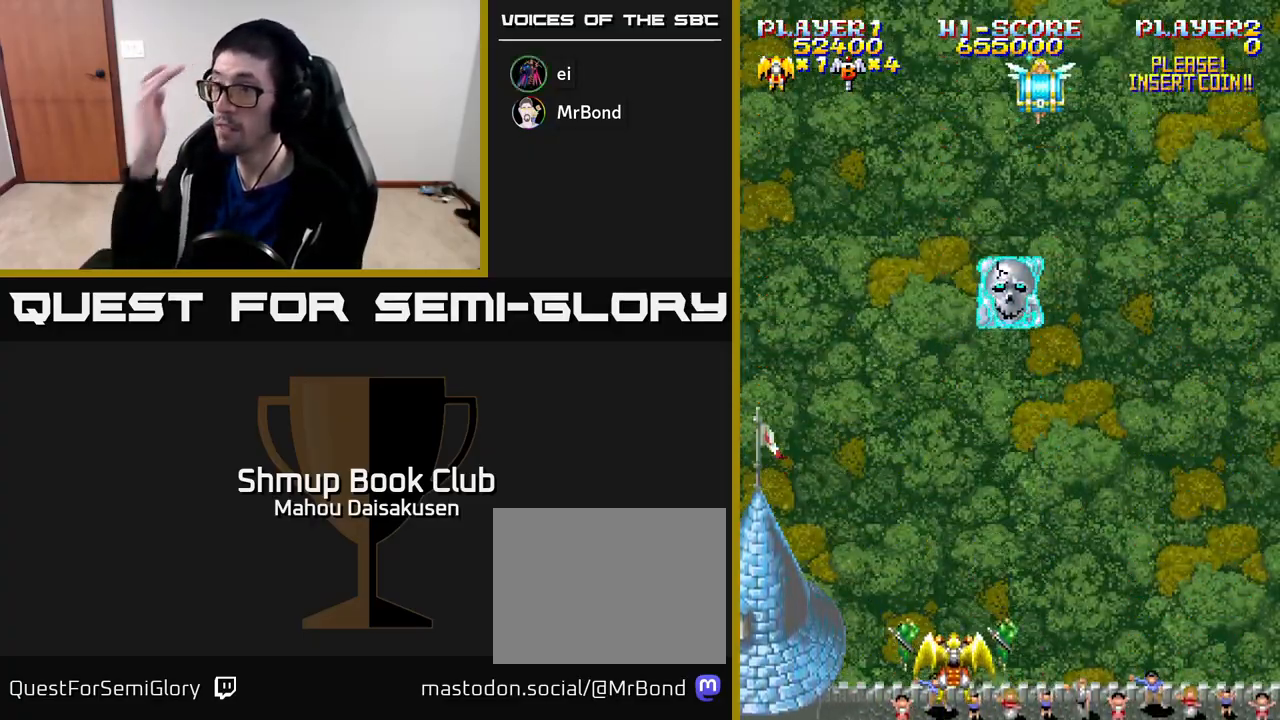
{"buttons": ["DPAD_RIGHT"], "right_stick": "center", "events": [[100, "DPAD_DOWN", "up"], [450, "DPAD_RIGHT", "down"]]}
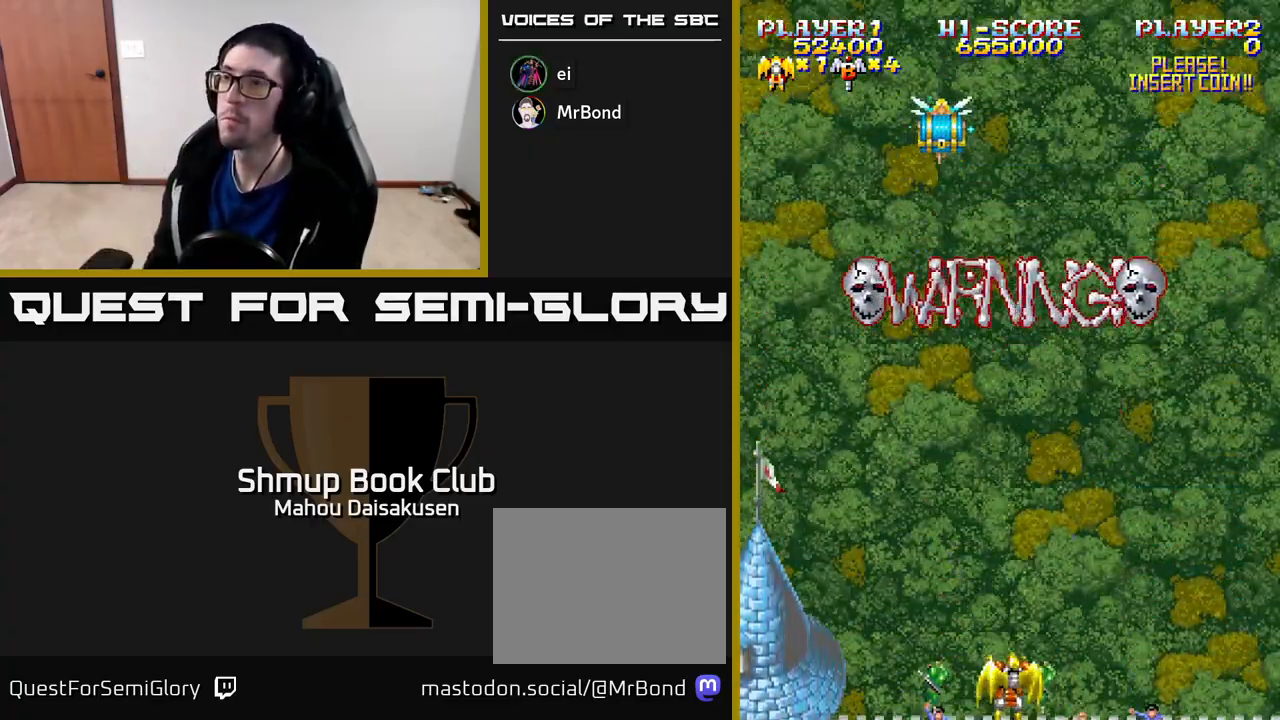
{"buttons": ["A", "DPAD_UP"], "right_stick": "center", "events": [[50, "A", "down"], [83, "DPAD_RIGHT", "up"], [100, "DPAD_UP", "down"]]}
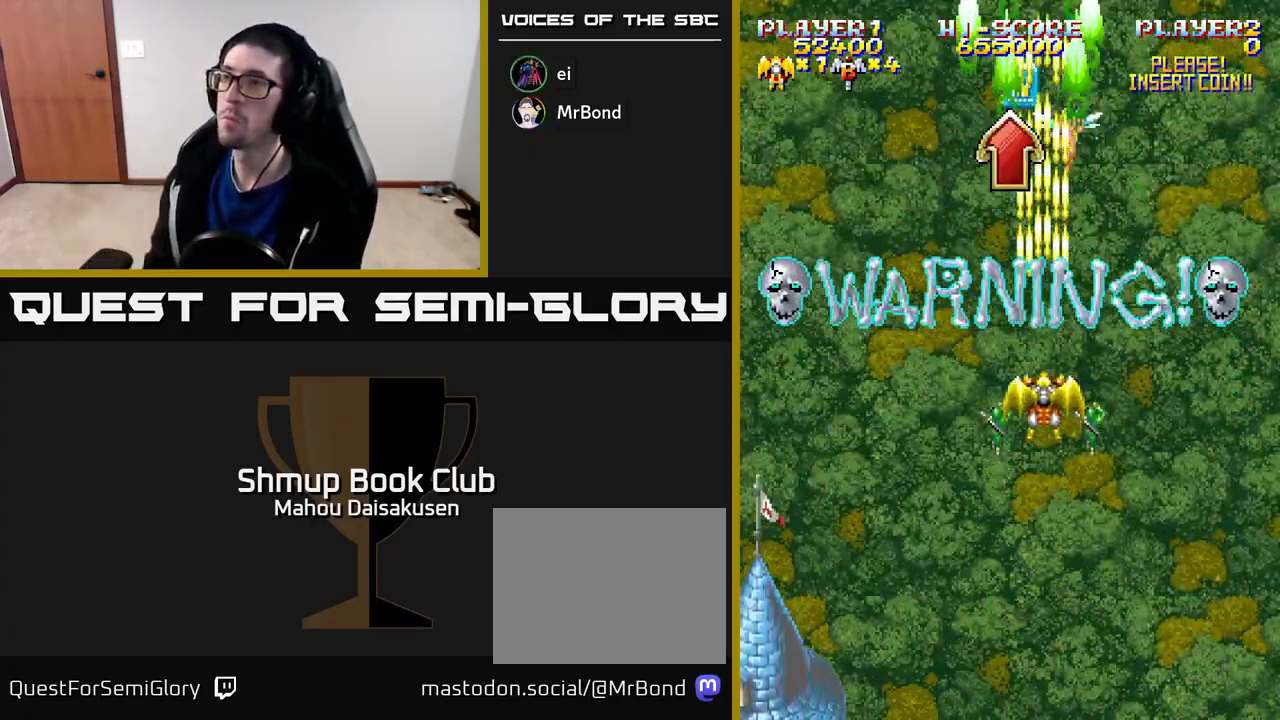
{"buttons": ["A"], "right_stick": "center", "events": [[33, "DPAD_UP", "up"]]}
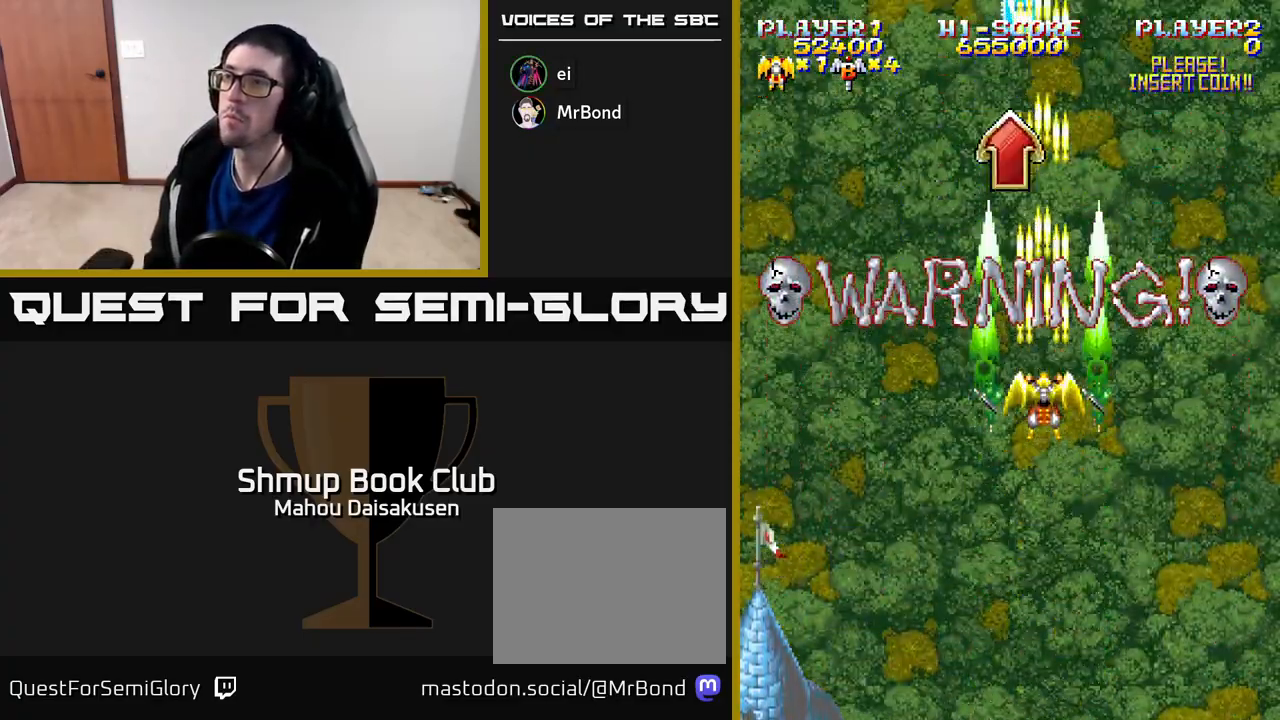
{"buttons": ["A"], "right_stick": "center", "events": [[317, "DPAD_LEFT", "down"], [417, "DPAD_LEFT", "up"]]}
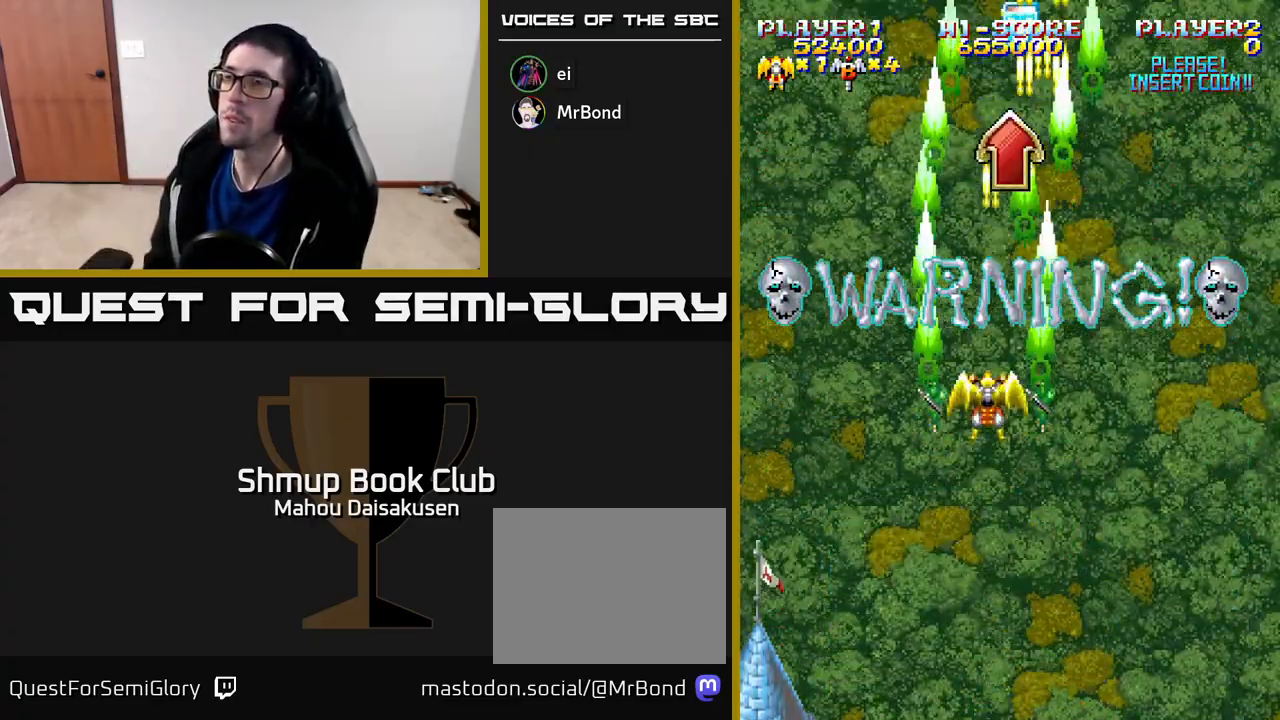
{"buttons": ["A", "DPAD_DOWN"], "right_stick": "center", "events": [[200, "DPAD_RIGHT", "down"], [283, "DPAD_DOWN", "down"], [350, "DPAD_RIGHT", "up"]]}
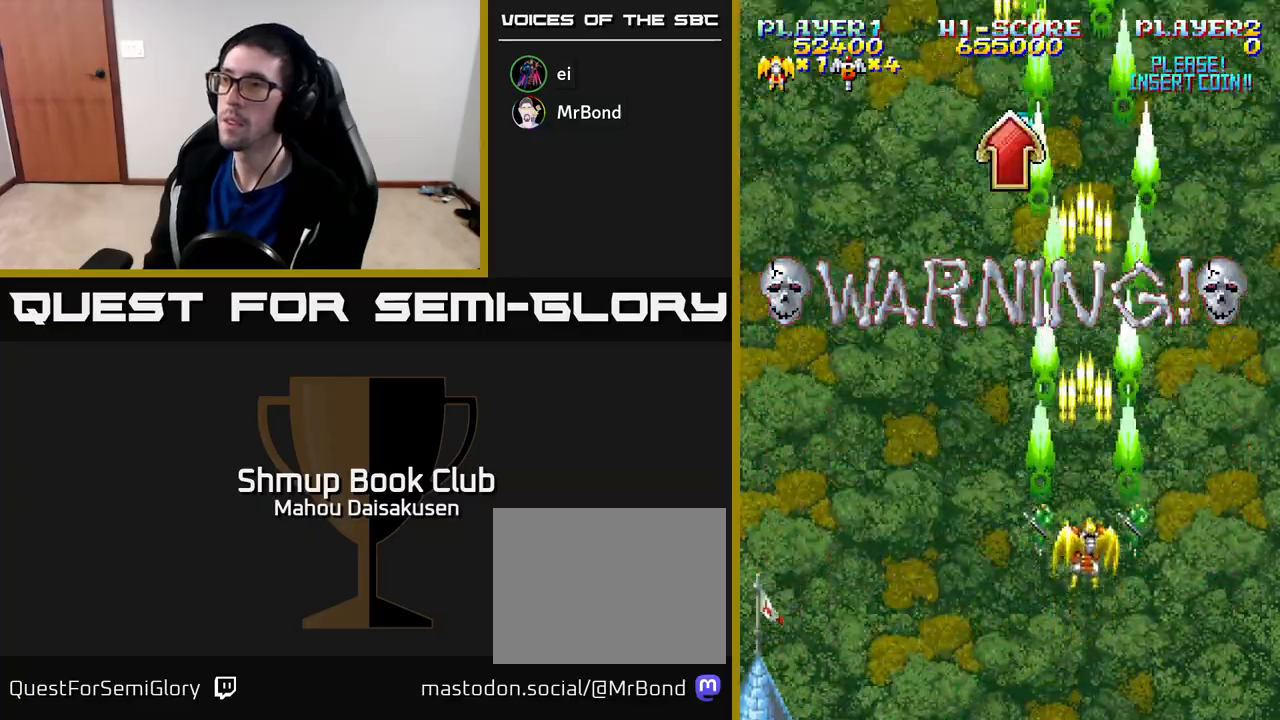
{"buttons": ["A", "DPAD_LEFT"], "right_stick": "center", "events": [[267, "DPAD_DOWN", "up"], [467, "DPAD_LEFT", "down"]]}
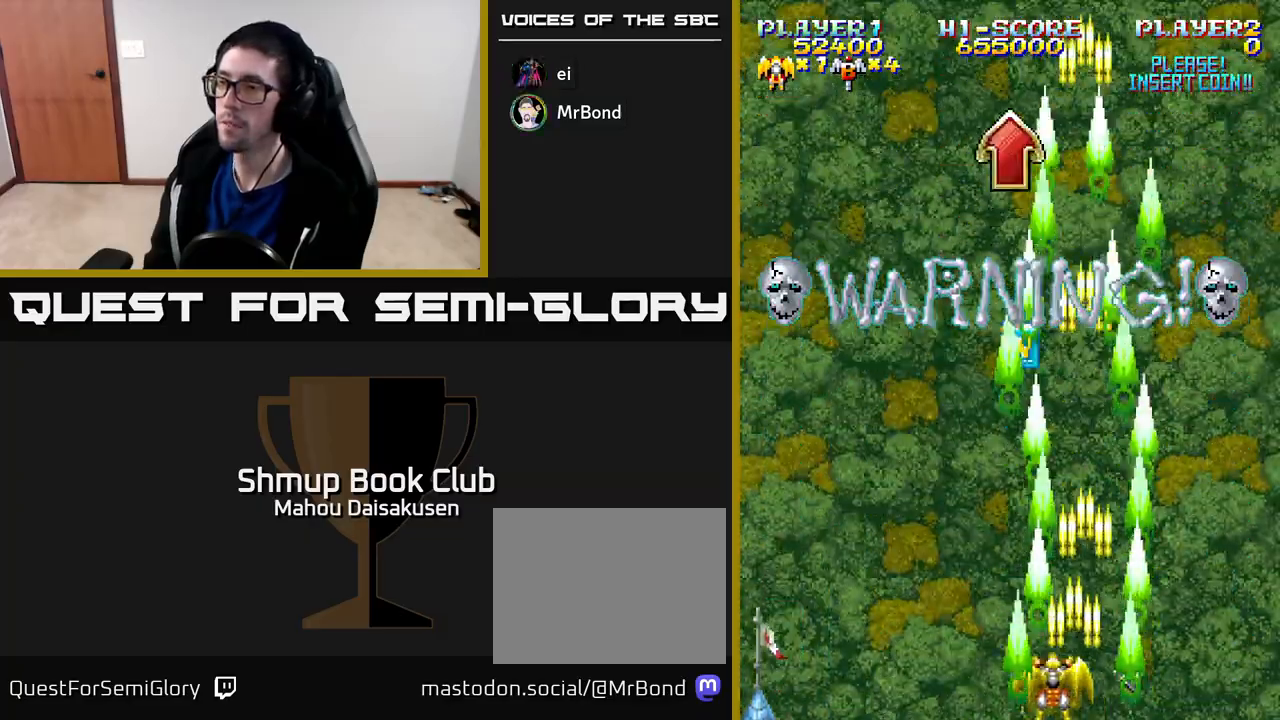
{"buttons": ["A", "DPAD_UP"], "right_stick": "center", "events": [[133, "DPAD_UP", "down"], [383, "DPAD_LEFT", "up"]]}
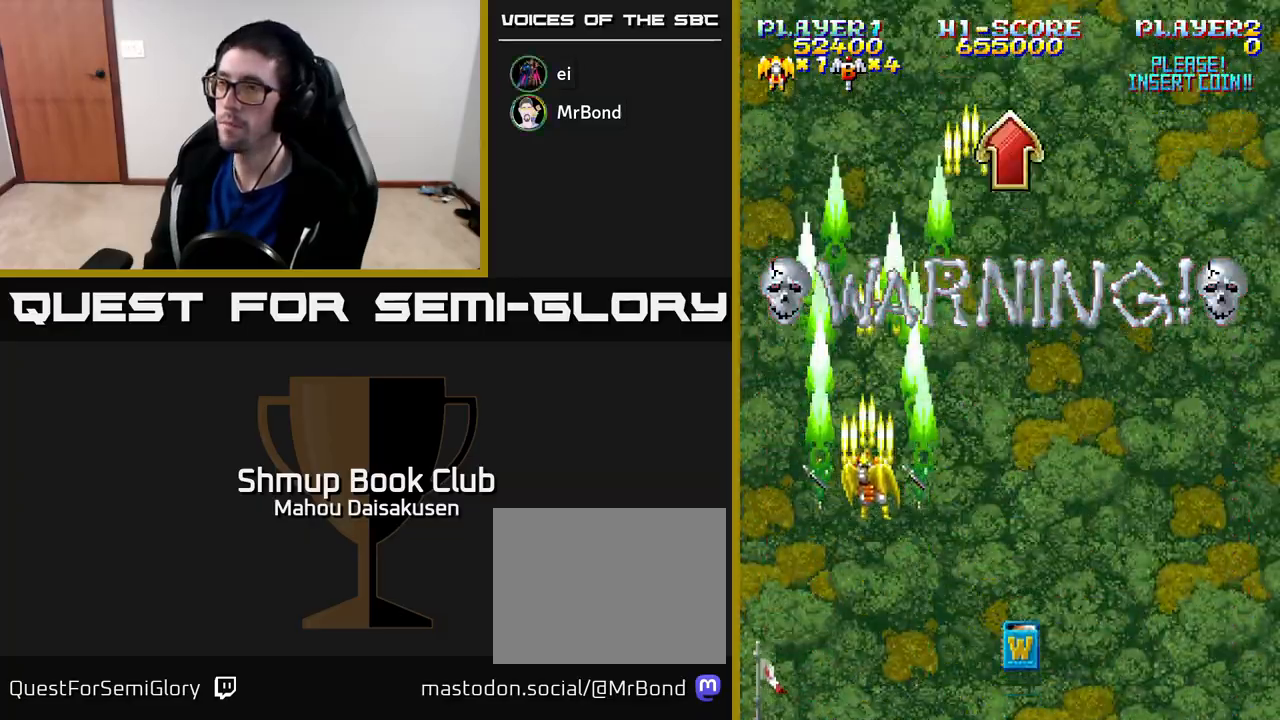
{"buttons": ["A", "DPAD_LEFT"], "right_stick": "center", "events": [[17, "DPAD_UP", "up"], [50, "DPAD_RIGHT", "down"], [400, "DPAD_RIGHT", "up"], [467, "DPAD_LEFT", "down"]]}
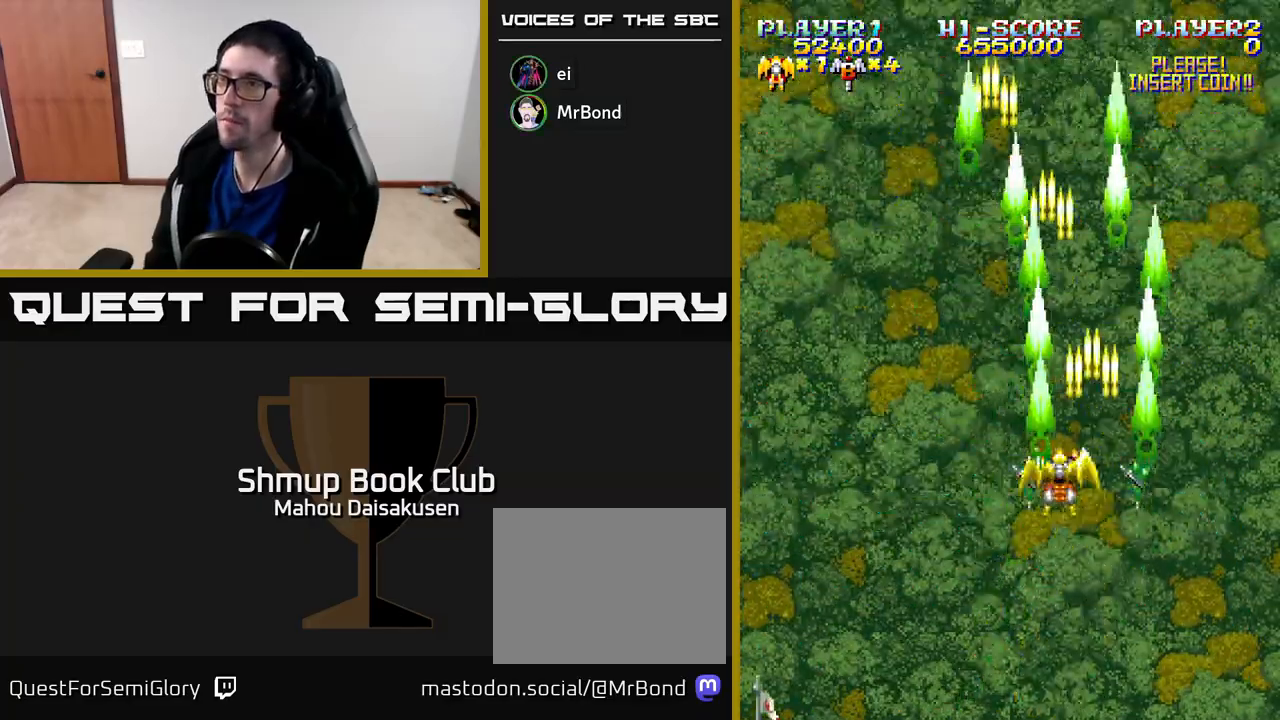
{"buttons": ["A"], "right_stick": "center", "events": [[100, "DPAD_LEFT", "up"]]}
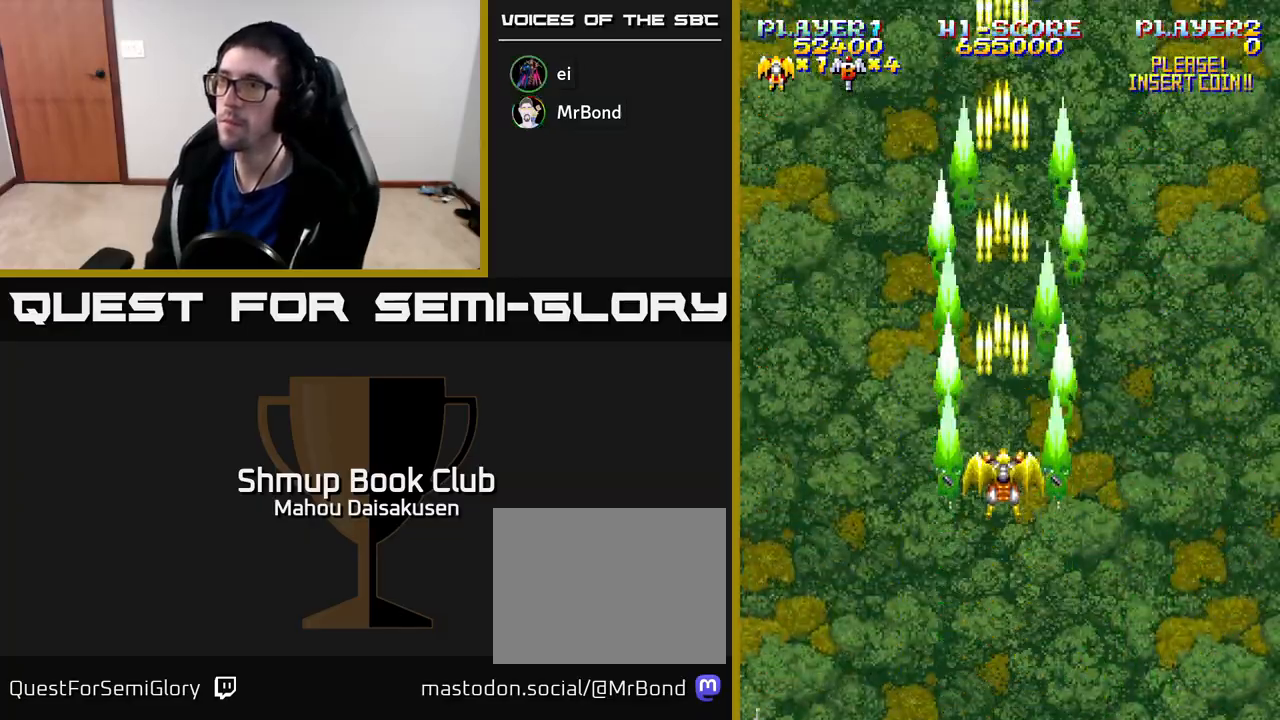
{"buttons": ["A", "DPAD_UP", "DPAD_LEFT"], "right_stick": "center", "events": [[433, "DPAD_UP", "down"], [483, "DPAD_LEFT", "down"]]}
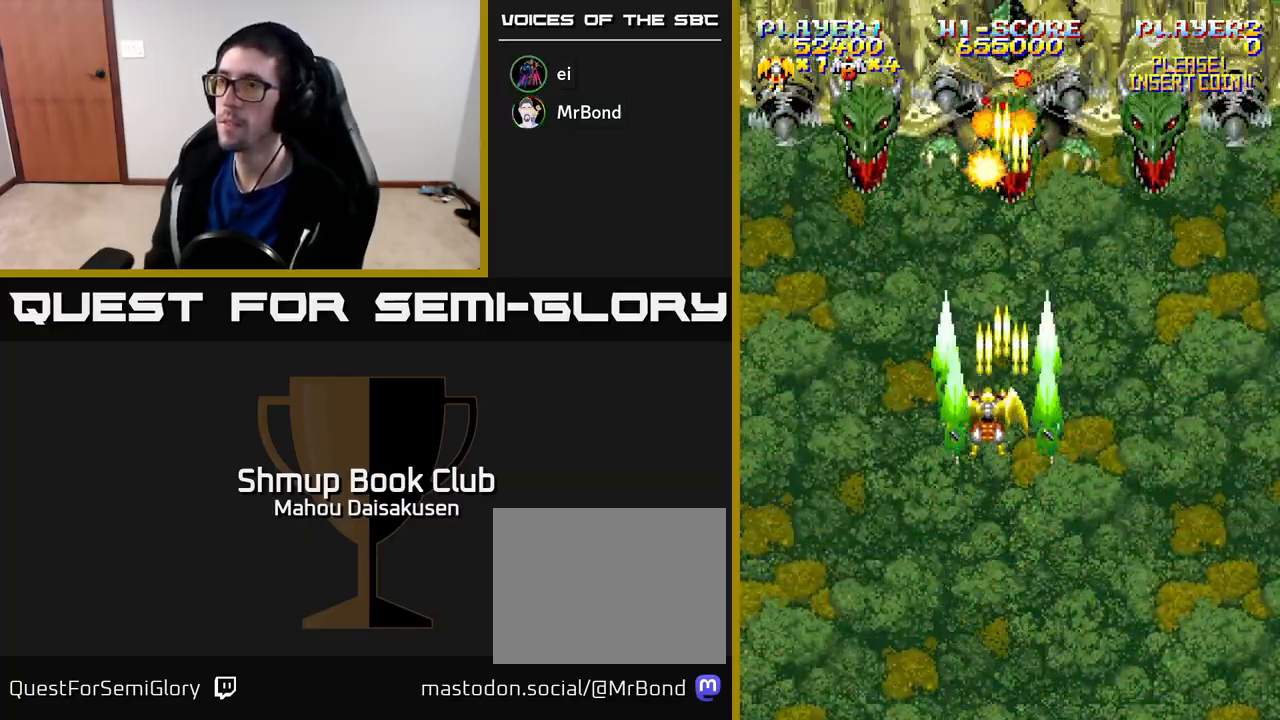
{"buttons": ["A", "DPAD_DOWN"], "right_stick": "center", "events": [[50, "DPAD_UP", "up"], [67, "DPAD_LEFT", "up"], [283, "DPAD_DOWN", "down"]]}
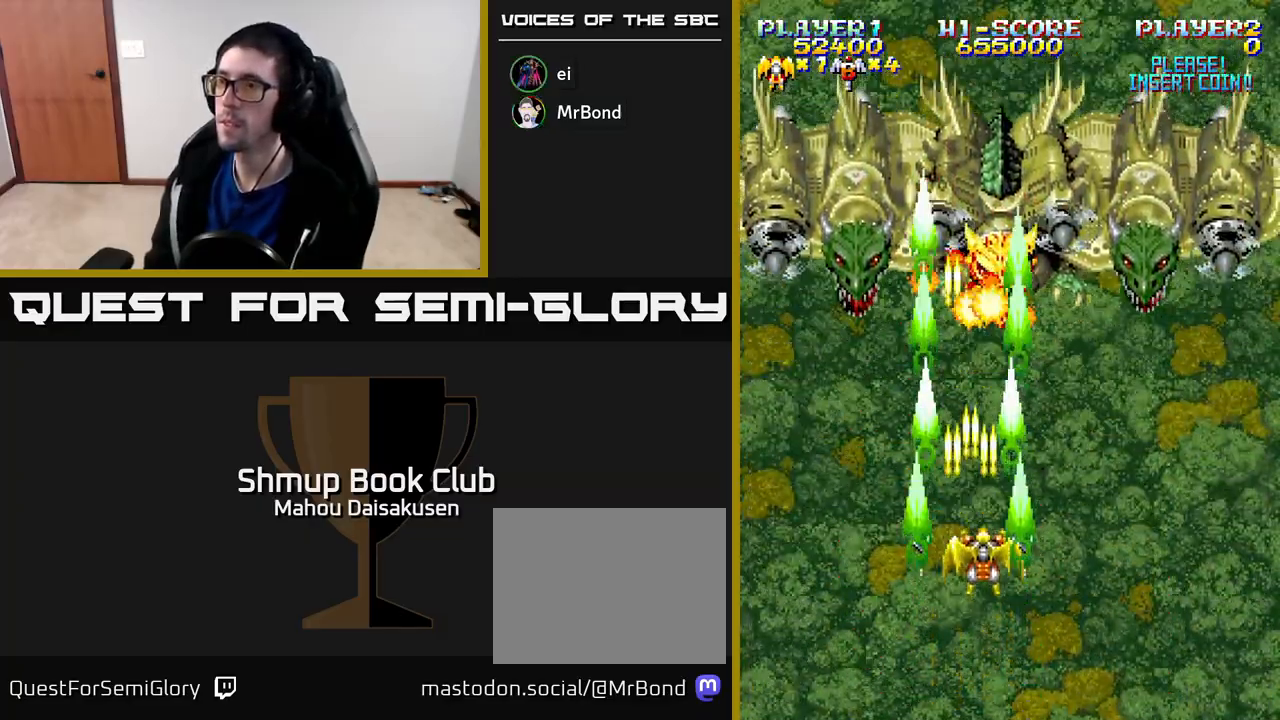
{"buttons": ["A"], "right_stick": "center", "events": [[17, "DPAD_DOWN", "up"], [17, "DPAD_RIGHT", "down"], [267, "DPAD_UP", "down"], [300, "DPAD_RIGHT", "up"], [417, "DPAD_UP", "up"]]}
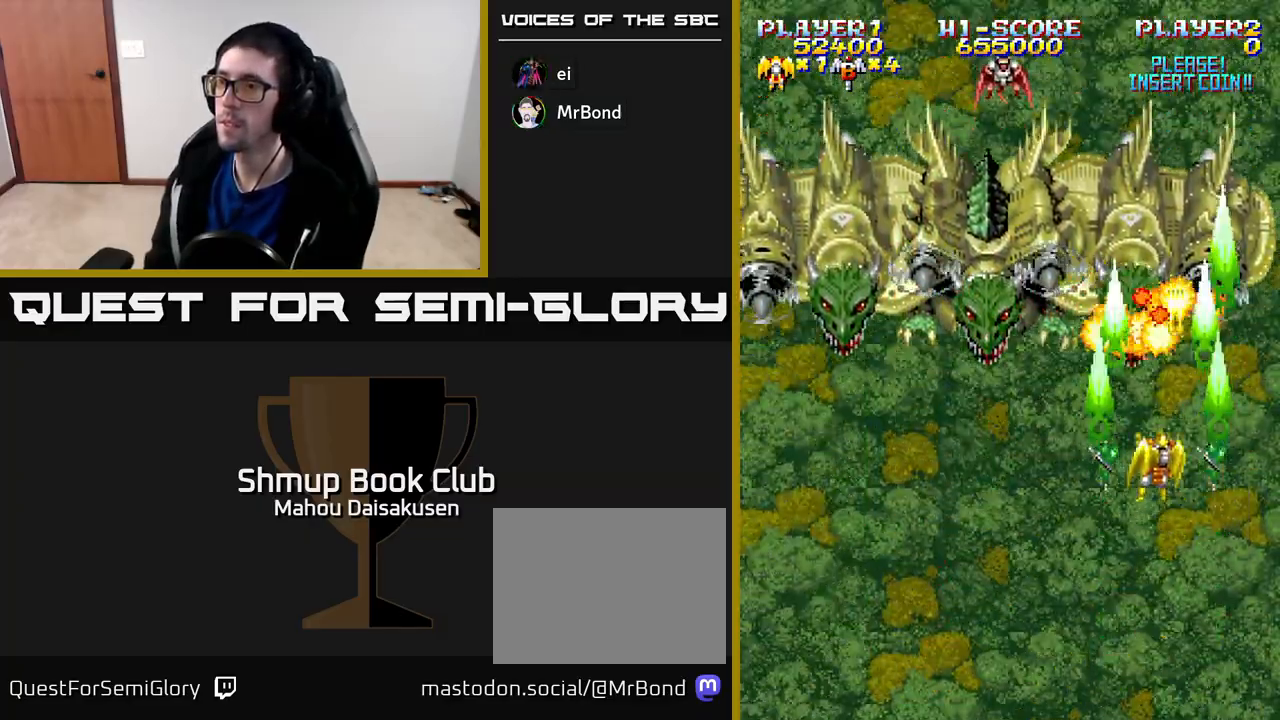
{"buttons": ["A", "DPAD_DOWN"], "right_stick": "center", "events": [[117, "DPAD_LEFT", "down"], [183, "DPAD_LEFT", "up"], [433, "DPAD_DOWN", "down"], [433, "DPAD_RIGHT", "down"], [483, "DPAD_RIGHT", "up"]]}
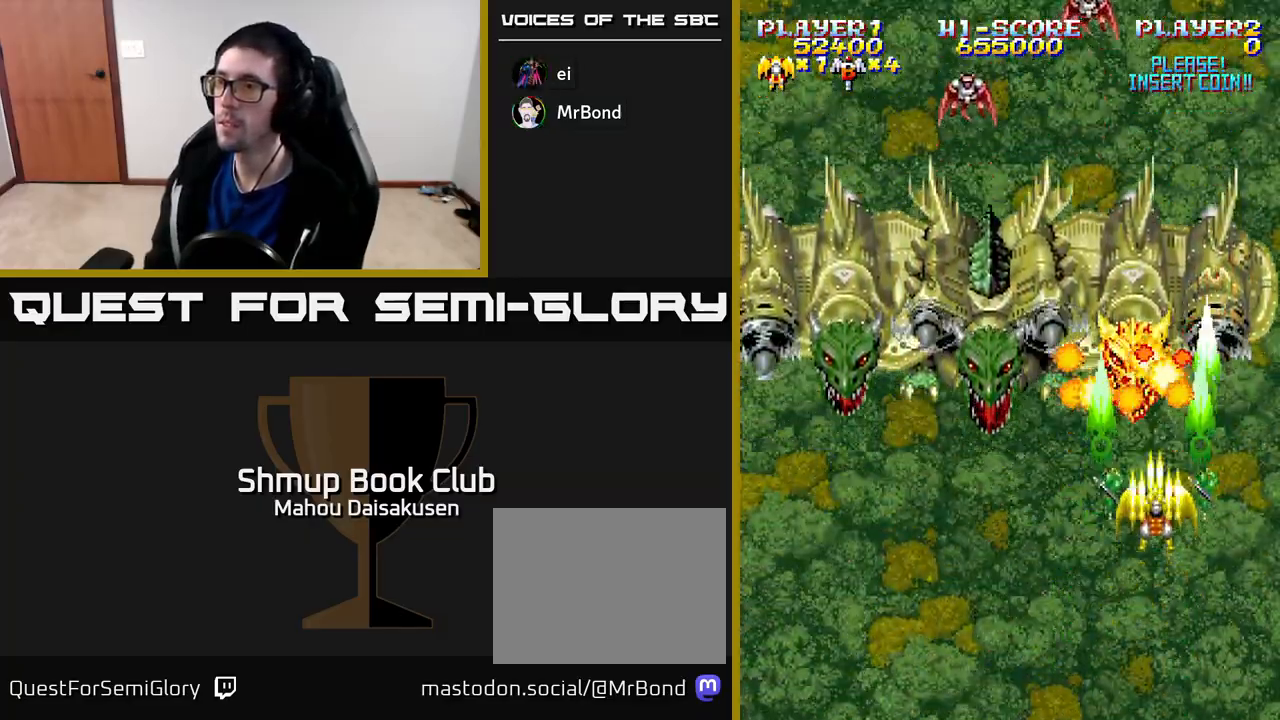
{"buttons": ["A"], "right_stick": "center", "events": [[400, "DPAD_DOWN", "up"]]}
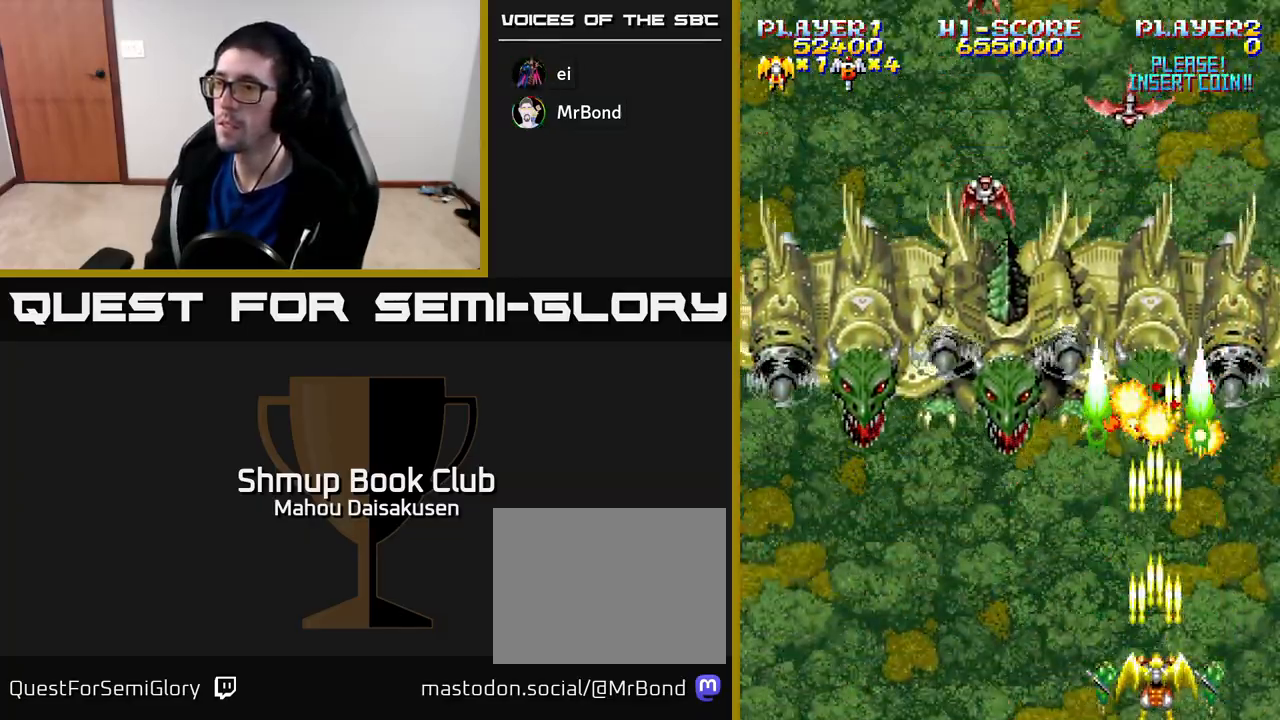
{"buttons": ["A"], "right_stick": "center", "events": []}
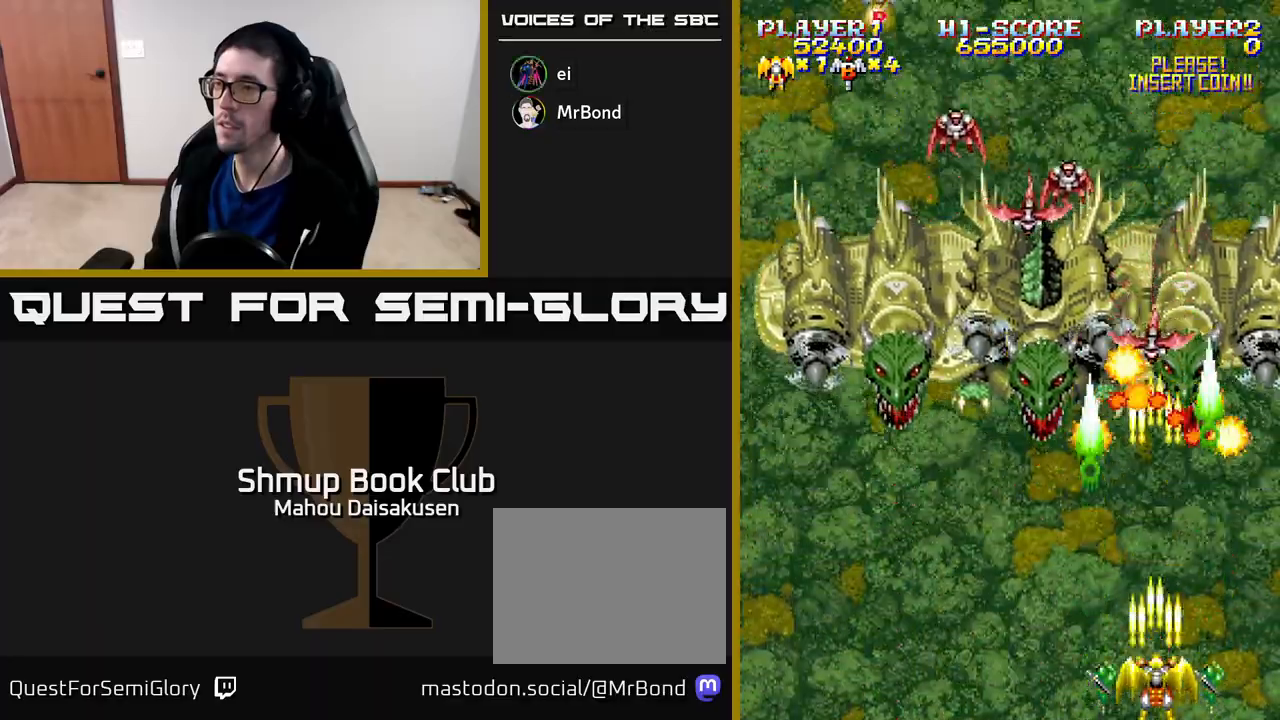
{"buttons": ["A", "DPAD_LEFT"], "right_stick": "center", "events": [[233, "DPAD_LEFT", "down"]]}
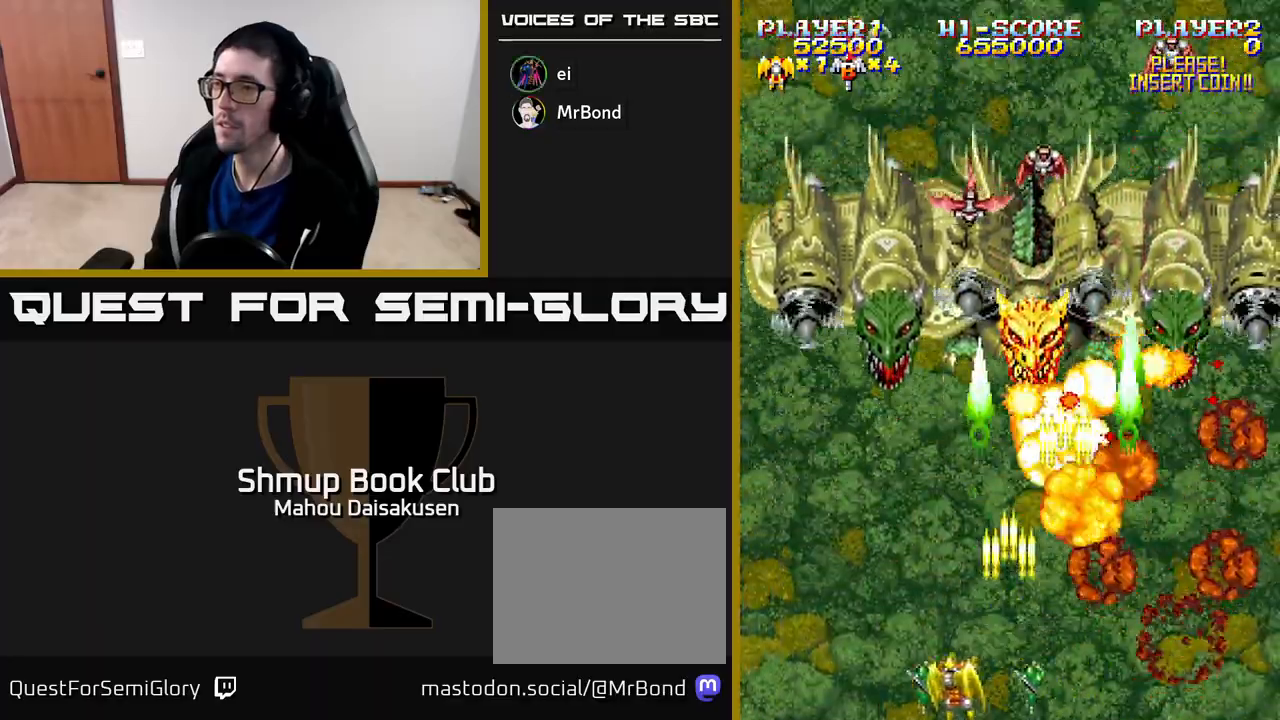
{"buttons": ["A", "DPAD_RIGHT"], "right_stick": "center", "events": [[167, "DPAD_LEFT", "up"], [250, "DPAD_RIGHT", "down"]]}
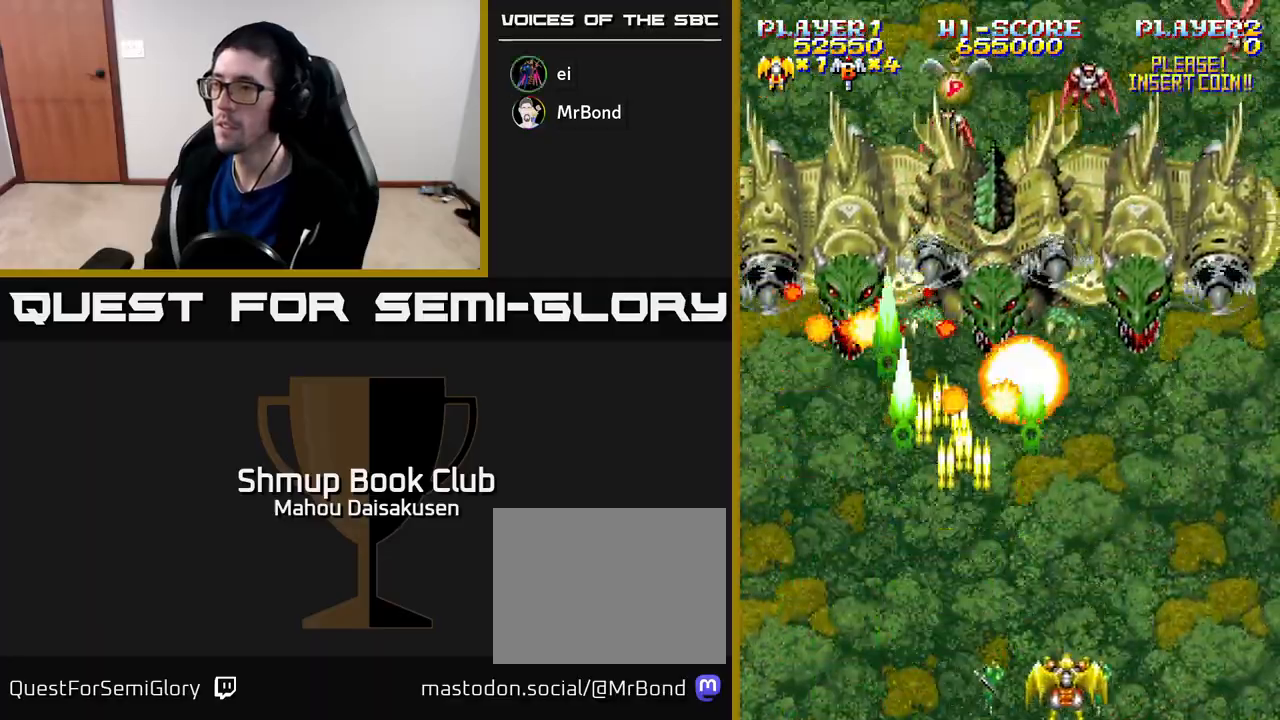
{"buttons": ["A", "DPAD_UP"], "right_stick": "center", "events": [[117, "DPAD_RIGHT", "up"], [167, "DPAD_LEFT", "down"], [317, "DPAD_LEFT", "up"], [350, "DPAD_RIGHT", "down"], [383, "DPAD_UP", "down"], [433, "DPAD_RIGHT", "up"]]}
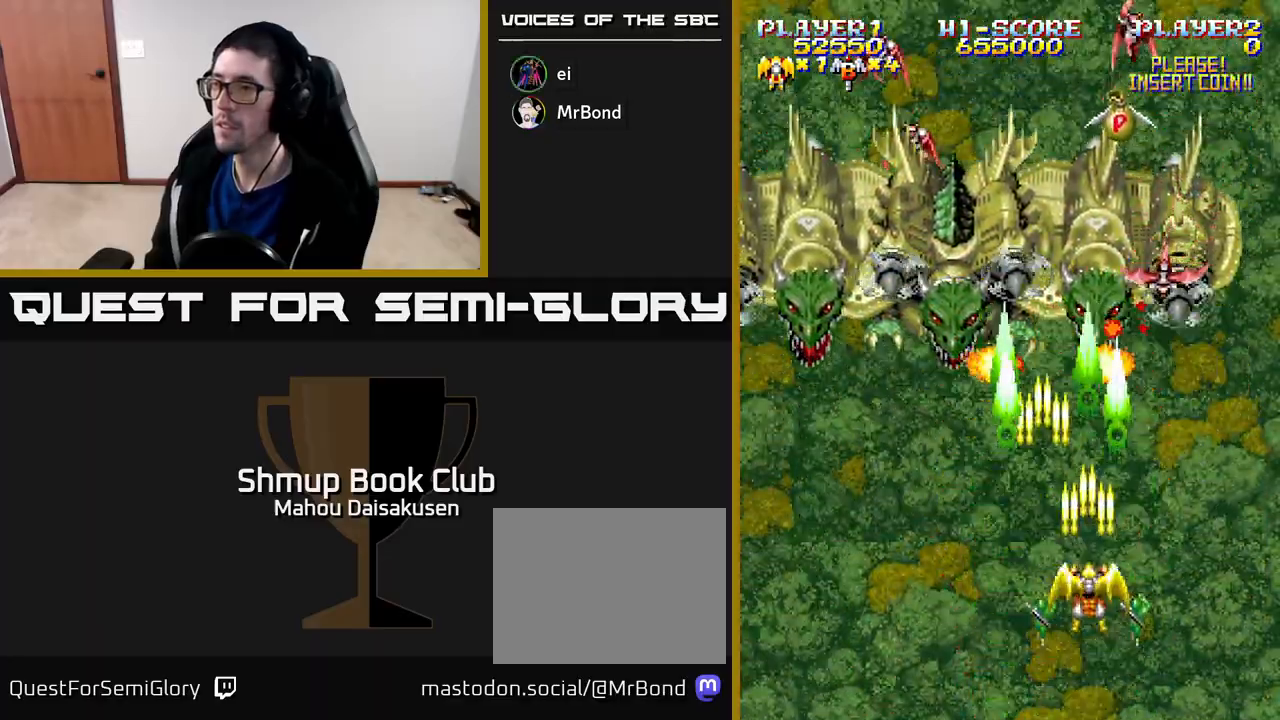
{"buttons": ["A", "DPAD_LEFT"], "right_stick": "center", "events": [[50, "DPAD_UP", "up"], [100, "DPAD_DOWN", "down"], [117, "DPAD_RIGHT", "down"], [200, "DPAD_RIGHT", "up"], [250, "DPAD_LEFT", "down"], [383, "DPAD_DOWN", "up"]]}
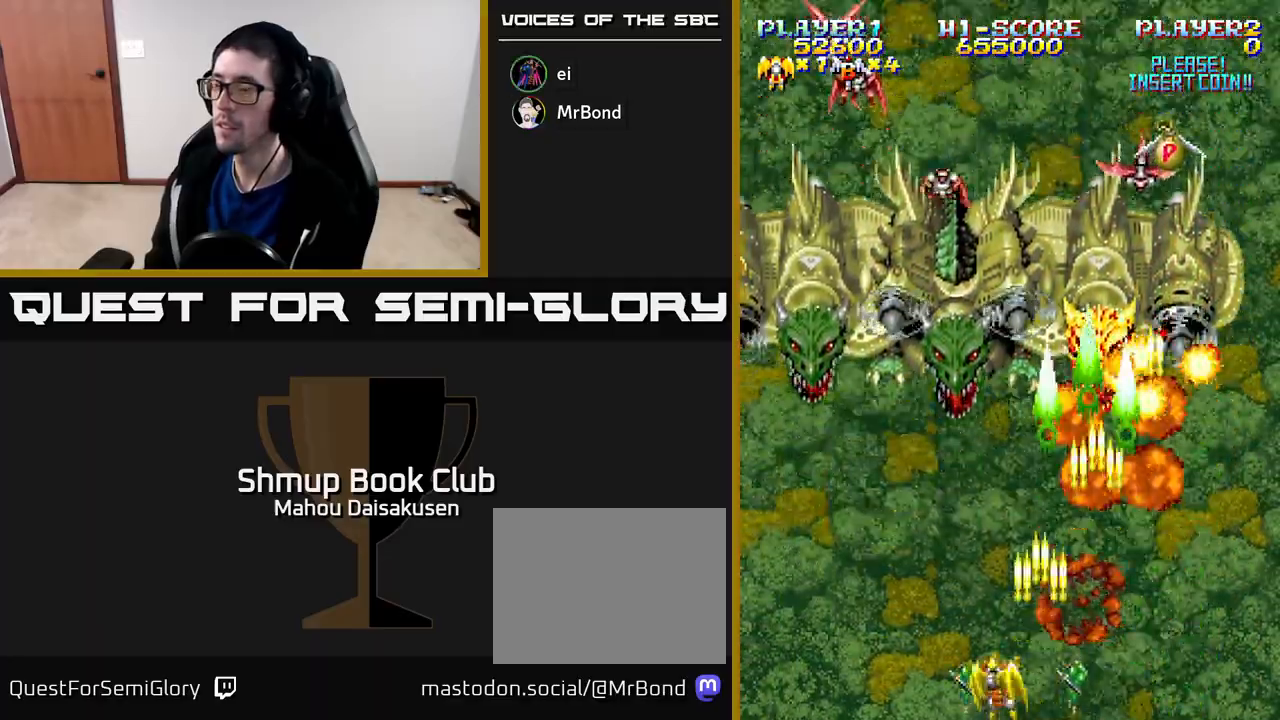
{"buttons": ["A", "DPAD_UP"], "right_stick": "center", "events": [[117, "DPAD_LEFT", "up"], [133, "DPAD_RIGHT", "down"], [417, "DPAD_UP", "down"], [467, "DPAD_RIGHT", "up"]]}
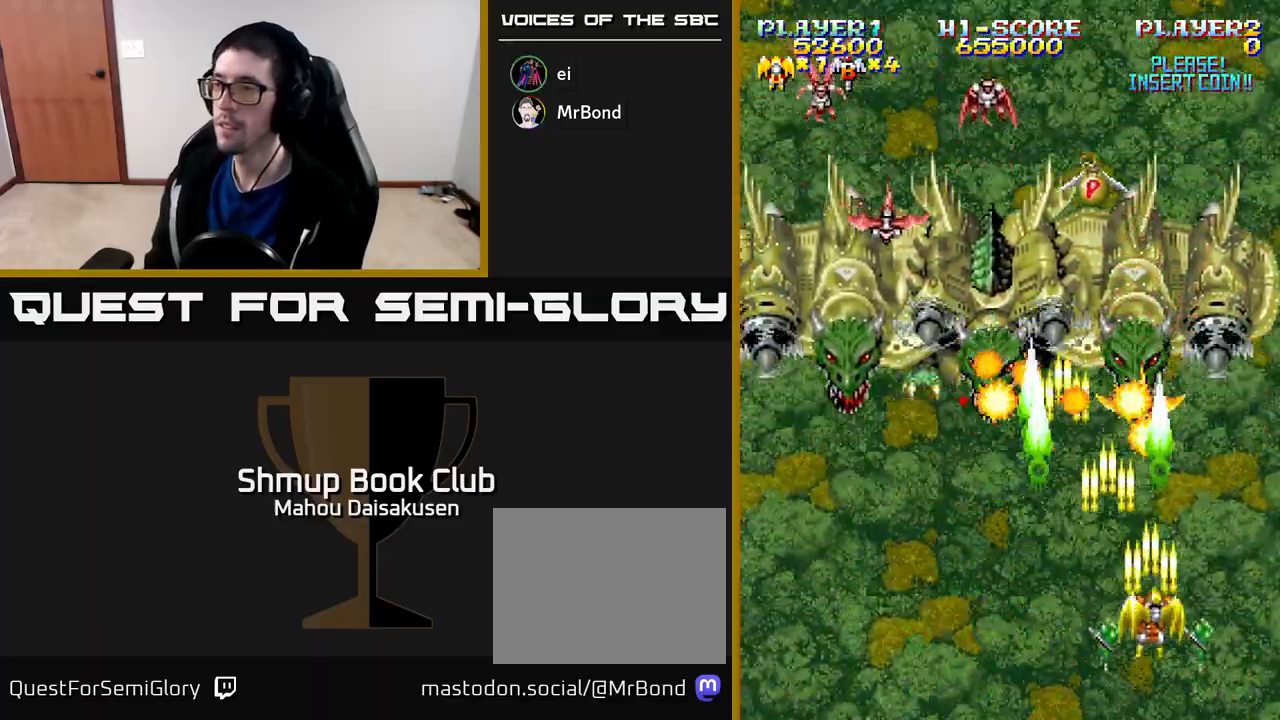
{"buttons": ["A", "DPAD_DOWN", "DPAD_RIGHT"], "right_stick": "center", "events": [[33, "DPAD_LEFT", "down"], [50, "DPAD_UP", "up"], [400, "DPAD_DOWN", "down"], [400, "DPAD_LEFT", "up"], [417, "DPAD_RIGHT", "down"]]}
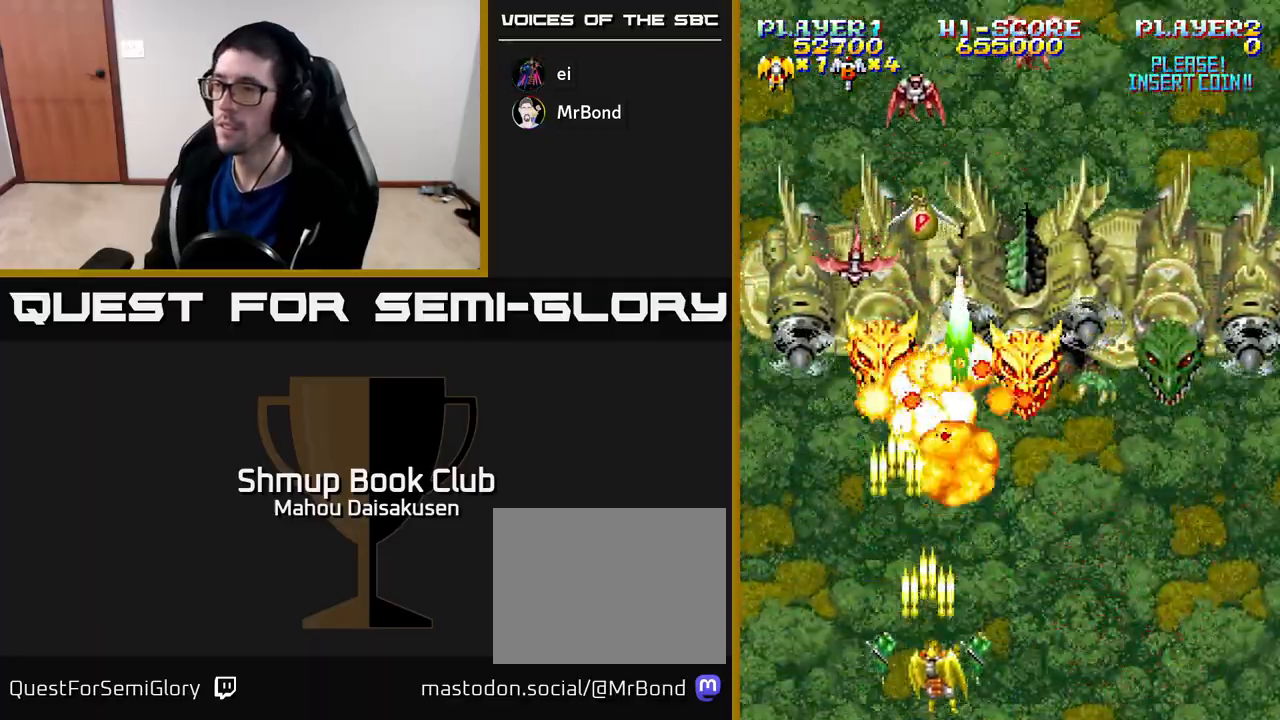
{"buttons": ["A", "DPAD_RIGHT"], "right_stick": "center", "events": [[17, "DPAD_RIGHT", "up"], [50, "DPAD_LEFT", "down"], [100, "DPAD_DOWN", "up"], [217, "DPAD_LEFT", "up"], [233, "DPAD_RIGHT", "down"]]}
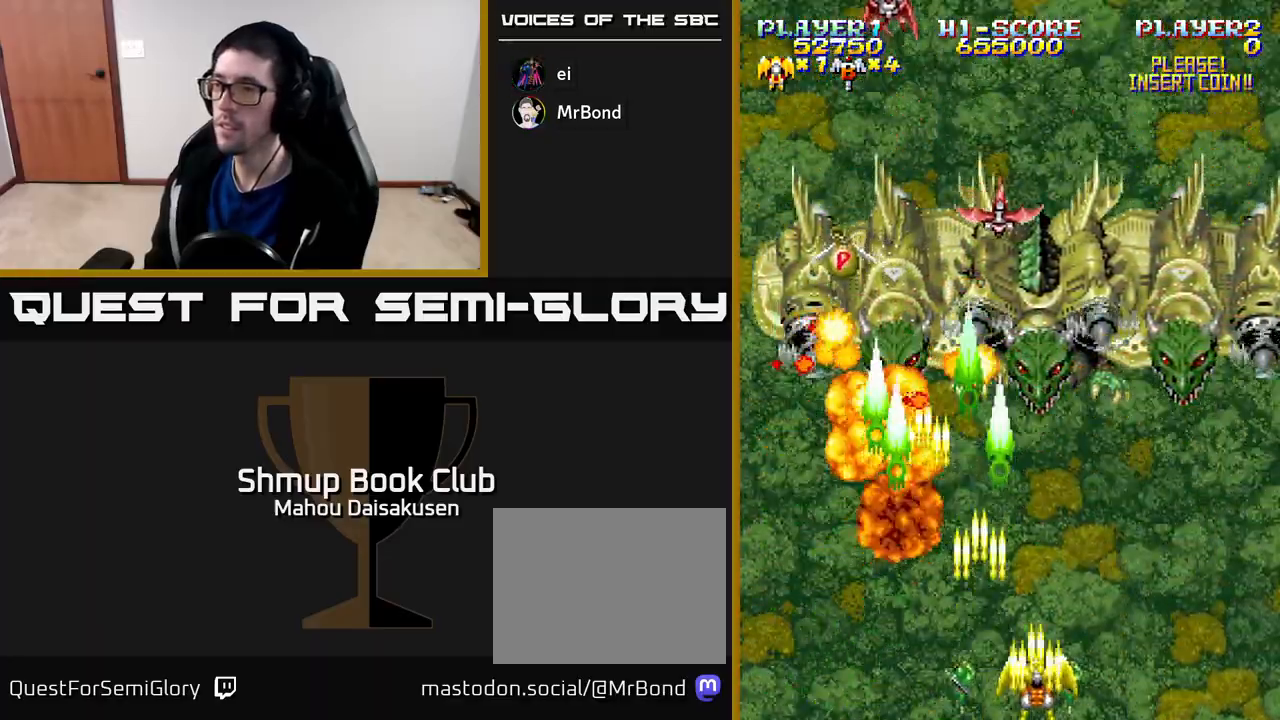
{"buttons": ["A", "DPAD_LEFT"], "right_stick": "center", "events": [[217, "DPAD_RIGHT", "up"], [250, "DPAD_LEFT", "down"]]}
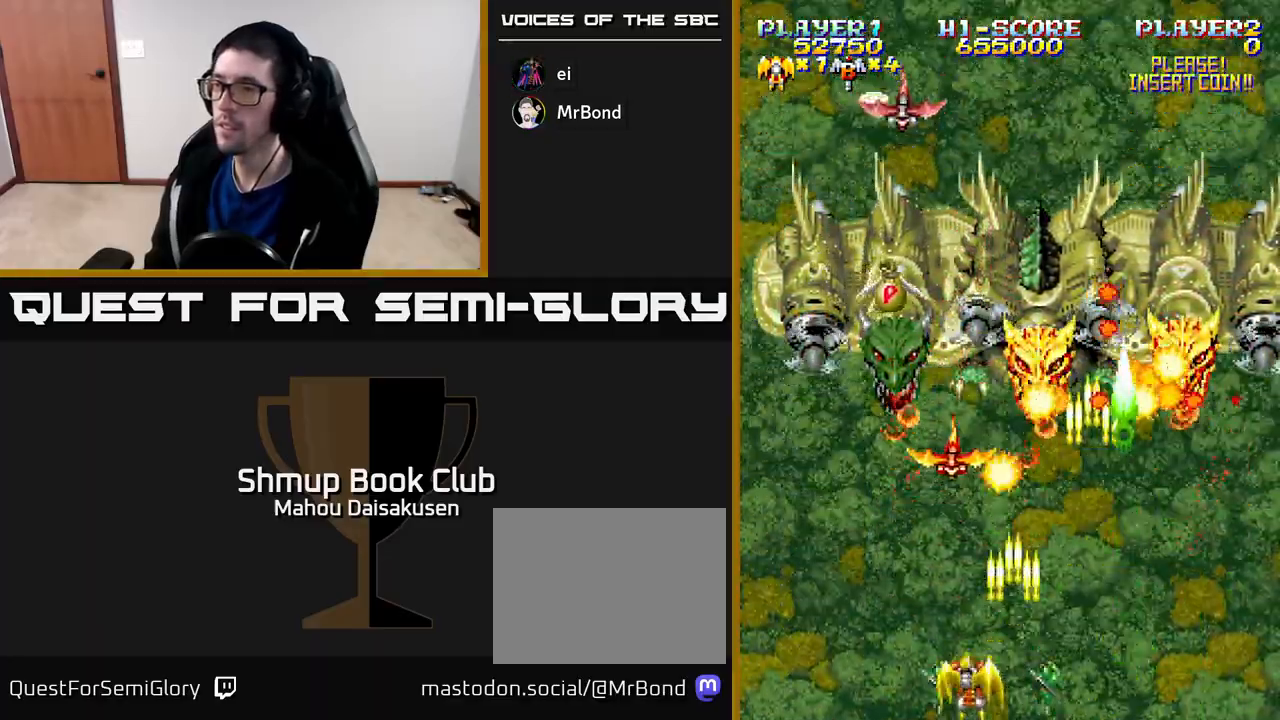
{"buttons": ["A", "DPAD_LEFT"], "right_stick": "center", "events": [[150, "DPAD_LEFT", "up"], [167, "DPAD_RIGHT", "down"], [450, "DPAD_RIGHT", "up"], [483, "DPAD_LEFT", "down"]]}
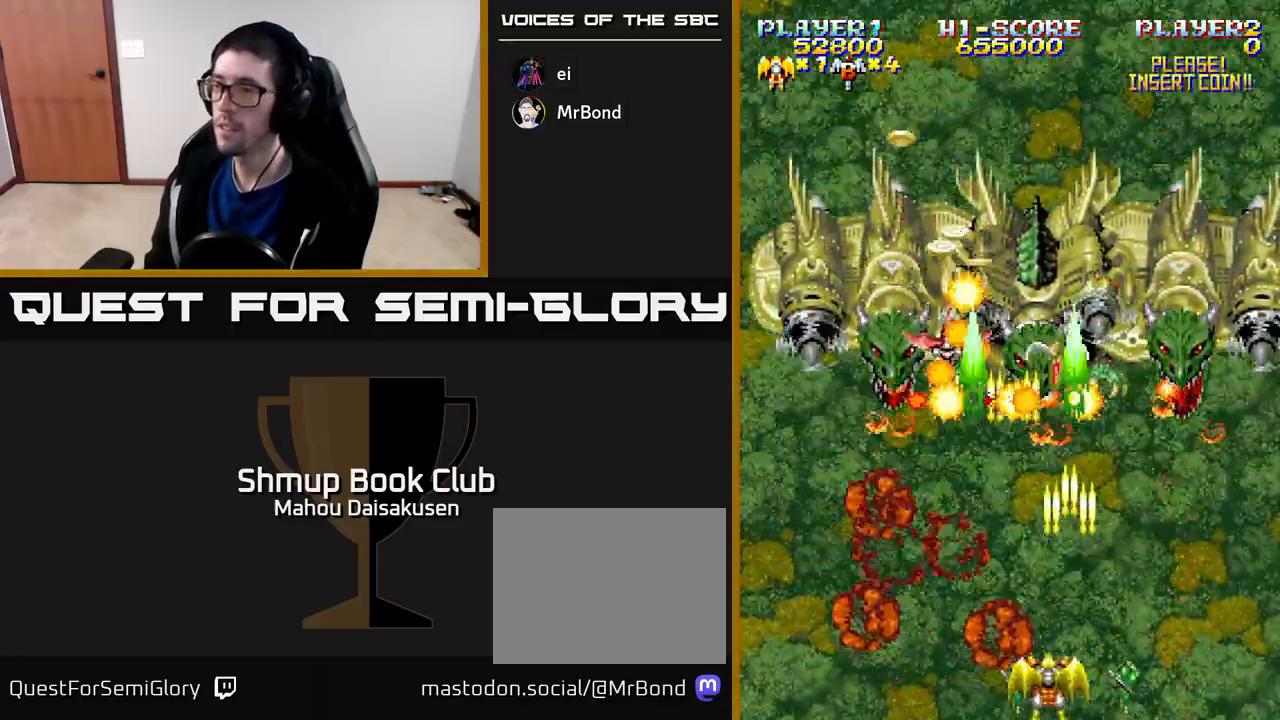
{"buttons": ["A", "DPAD_LEFT"], "right_stick": "center", "events": [[217, "DPAD_LEFT", "up"], [250, "DPAD_RIGHT", "down"], [367, "DPAD_RIGHT", "up"], [400, "DPAD_LEFT", "down"]]}
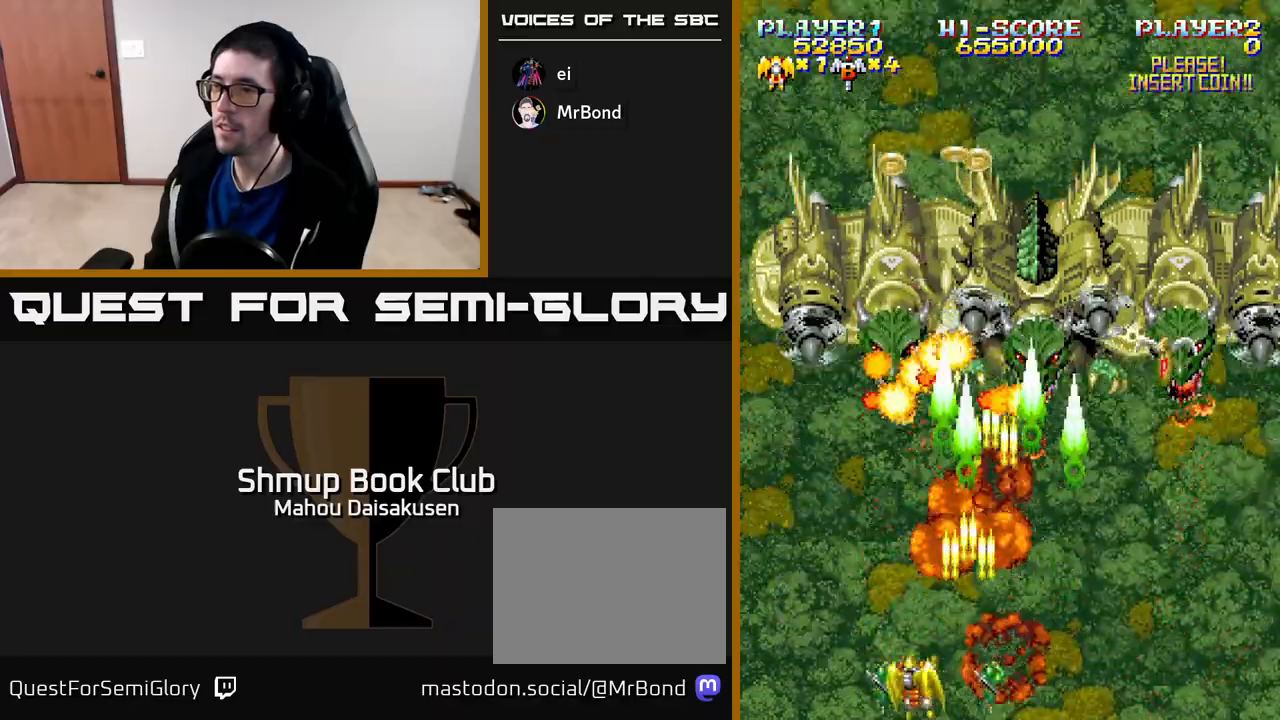
{"buttons": ["A"], "right_stick": "center", "events": [[67, "DPAD_LEFT", "up"], [117, "DPAD_RIGHT", "down"], [233, "DPAD_RIGHT", "up"], [267, "DPAD_UP", "down"], [283, "DPAD_LEFT", "down"], [383, "DPAD_LEFT", "up"], [400, "DPAD_UP", "up"]]}
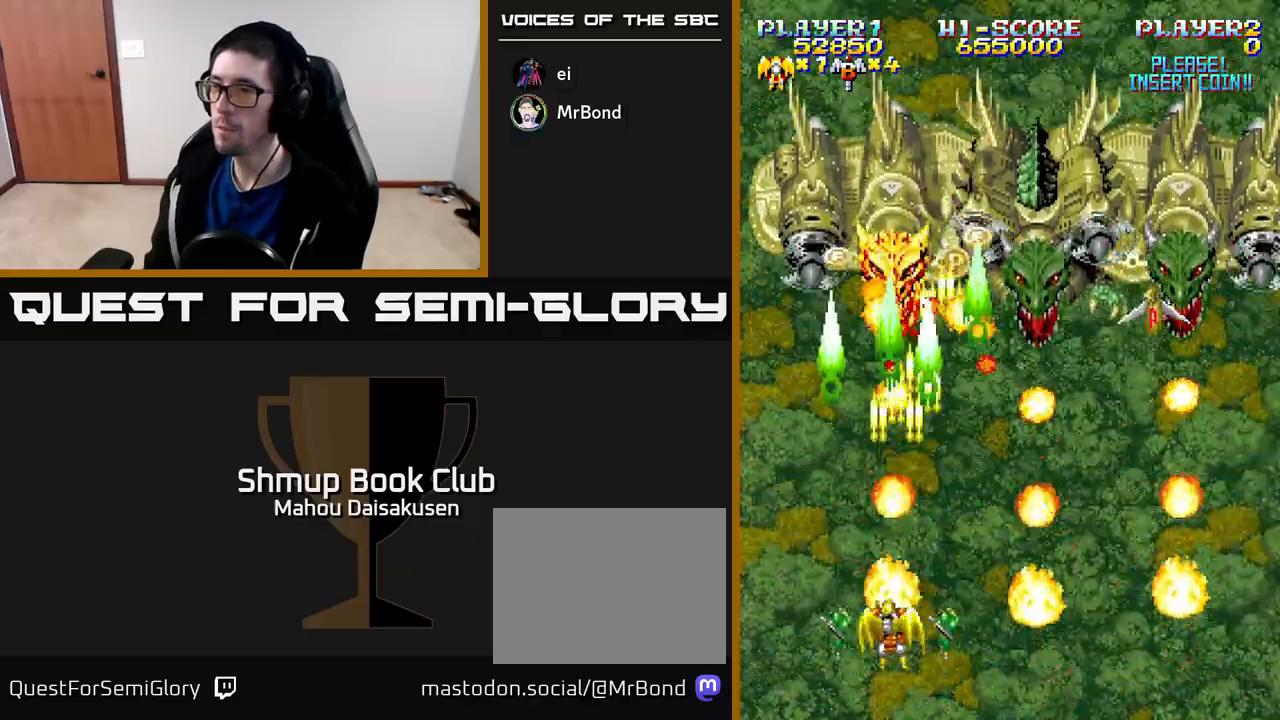
{"buttons": ["A"], "right_stick": "center", "events": [[50, "DPAD_DOWN", "down"], [83, "DPAD_RIGHT", "down"], [217, "DPAD_RIGHT", "up"], [250, "DPAD_DOWN", "up"], [467, "DPAD_RIGHT", "down"], [500, "DPAD_RIGHT", "up"]]}
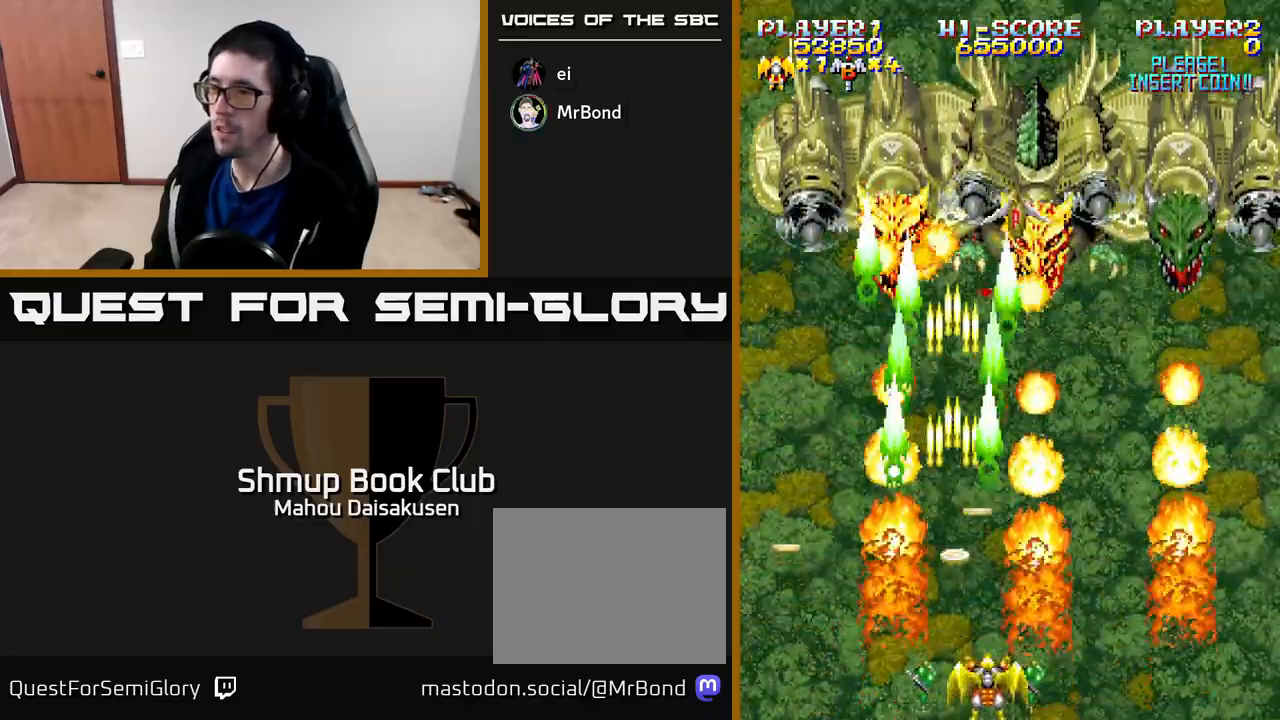
{"buttons": ["A"], "right_stick": "center", "events": [[167, "DPAD_LEFT", "down"], [233, "DPAD_LEFT", "up"]]}